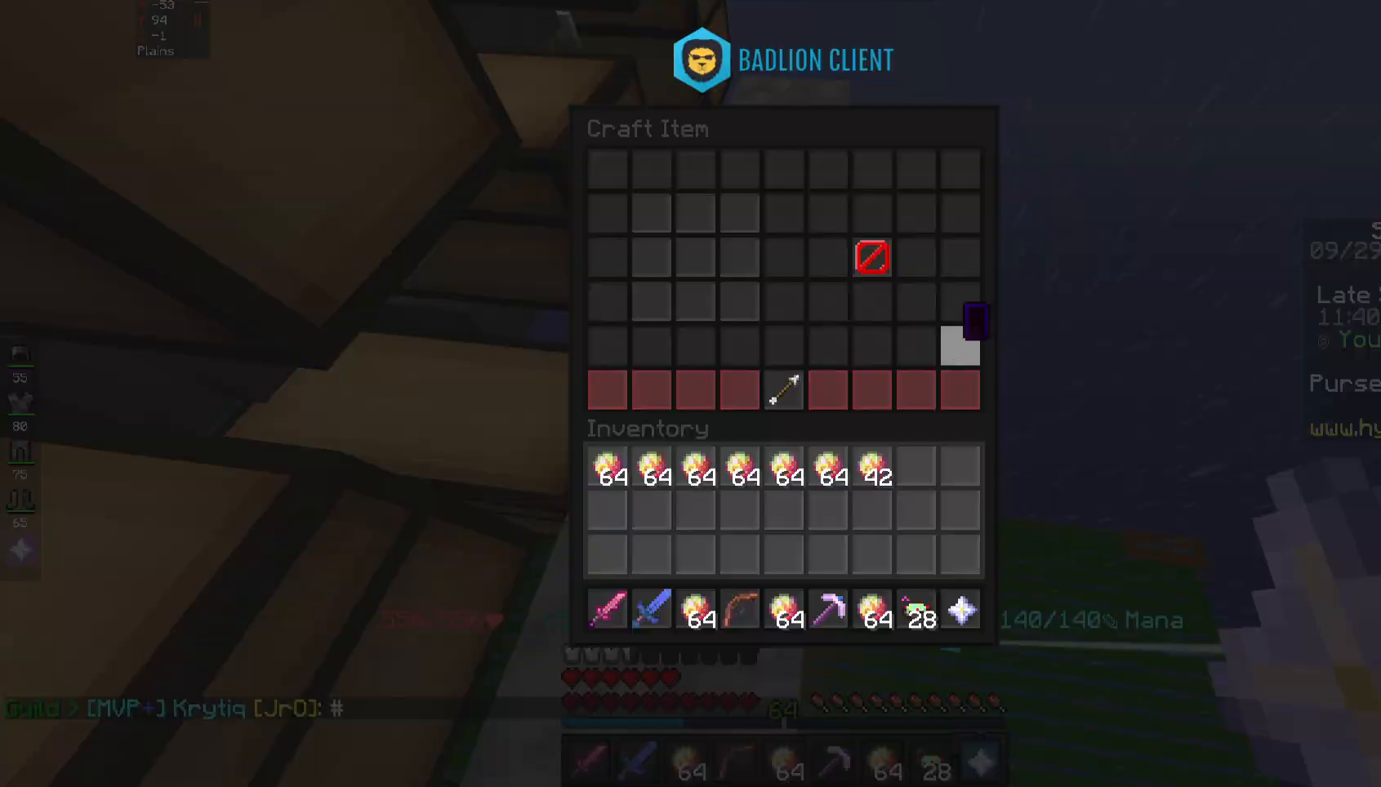
Gameplay with keyboard and mouse; each line is a JSON object with the keys and mouse buttons held at the frame after it. "events" lists presses ("down") and releases ("up") of "a", "d", "s", "space", "w", "mouse_left" and "mouse_right" between this image and that frame as [ms after this image, input, new state], when the widget could be followed in between. "mouse_left", "mouse_right" = the "left", "right" buttons of the "mouse" list. No other keys are recorded. Fast repeated clicks can show as one long hold. Mouse movement is not recorded.
{"keys": [], "mouse": [], "events": [[383, "mouse_right", "down"], [450, "mouse_right", "up"]]}
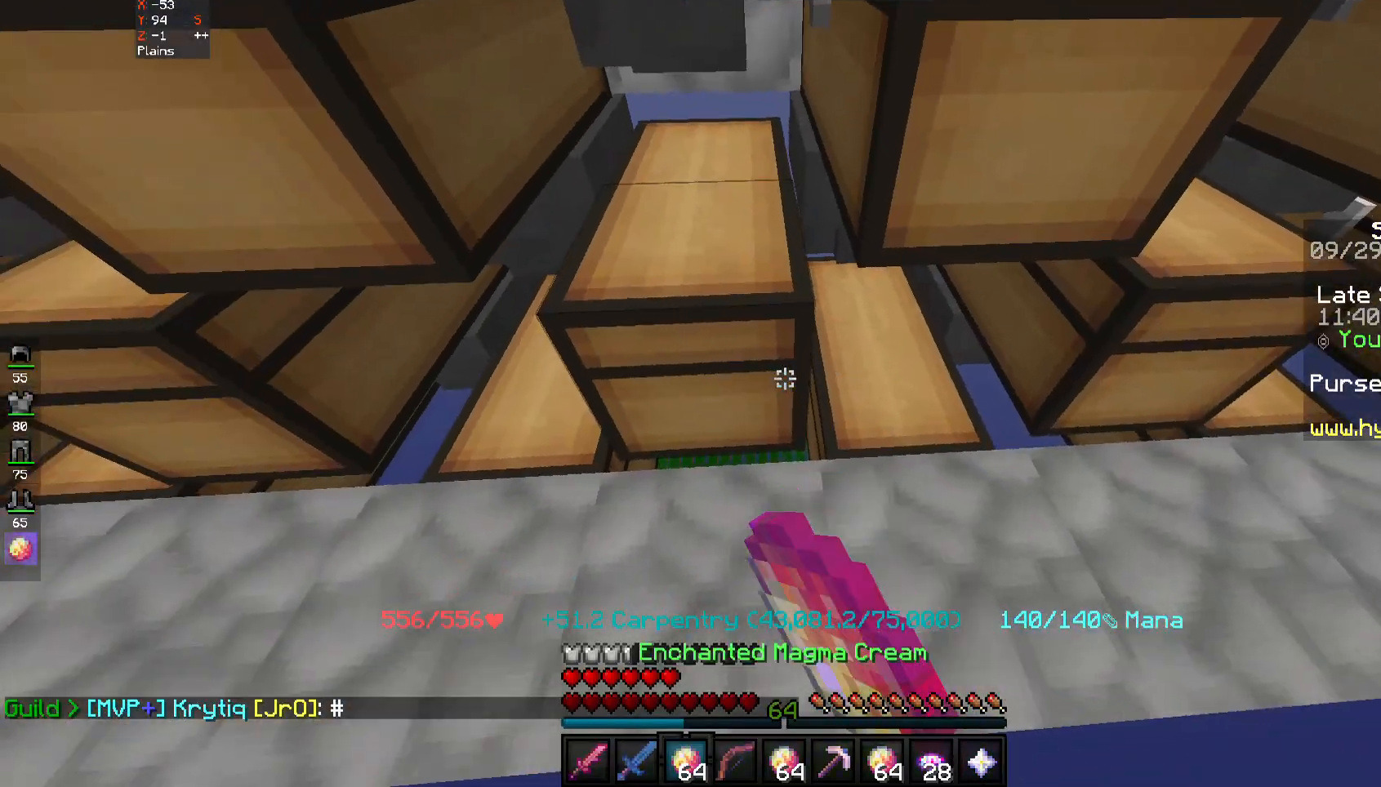
{"keys": [], "mouse": [], "events": []}
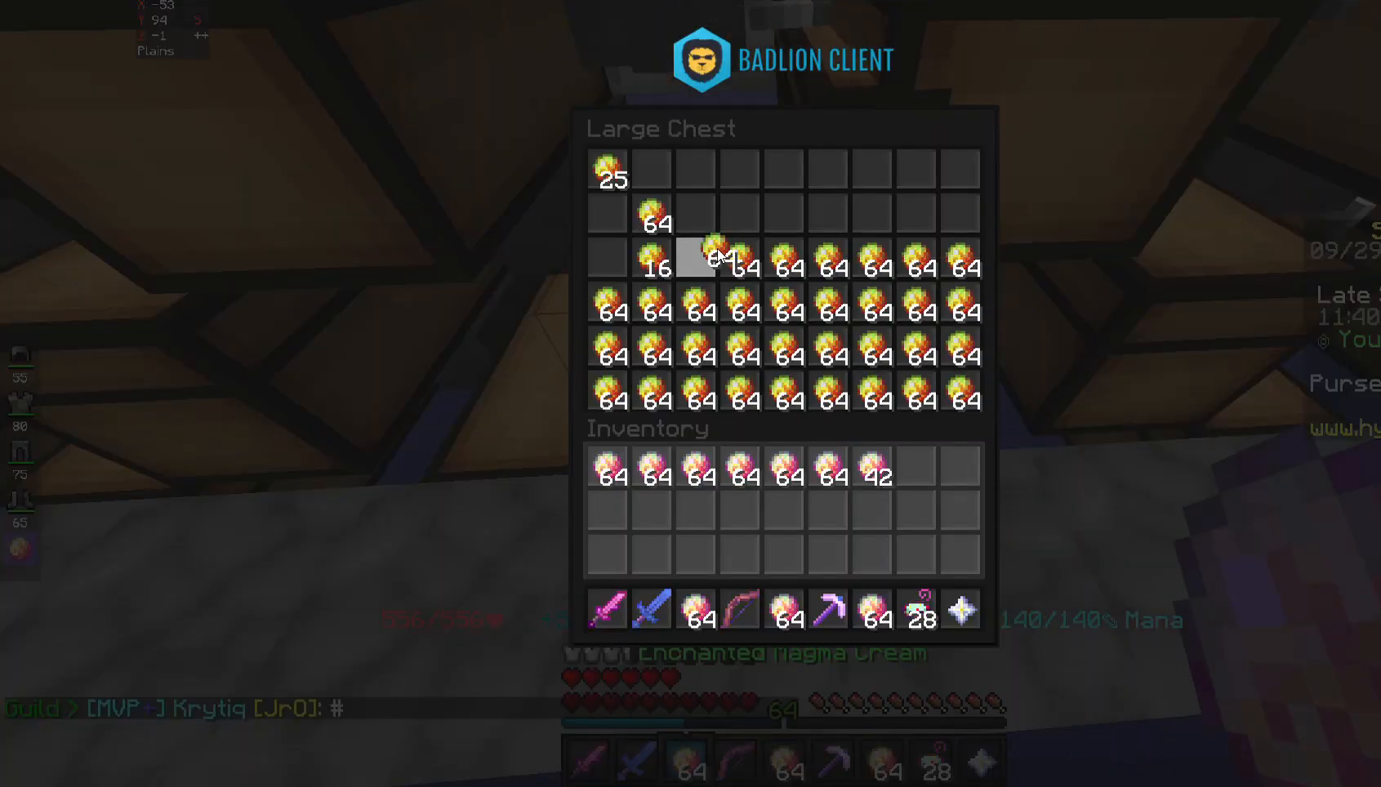
{"keys": [], "mouse": [], "events": []}
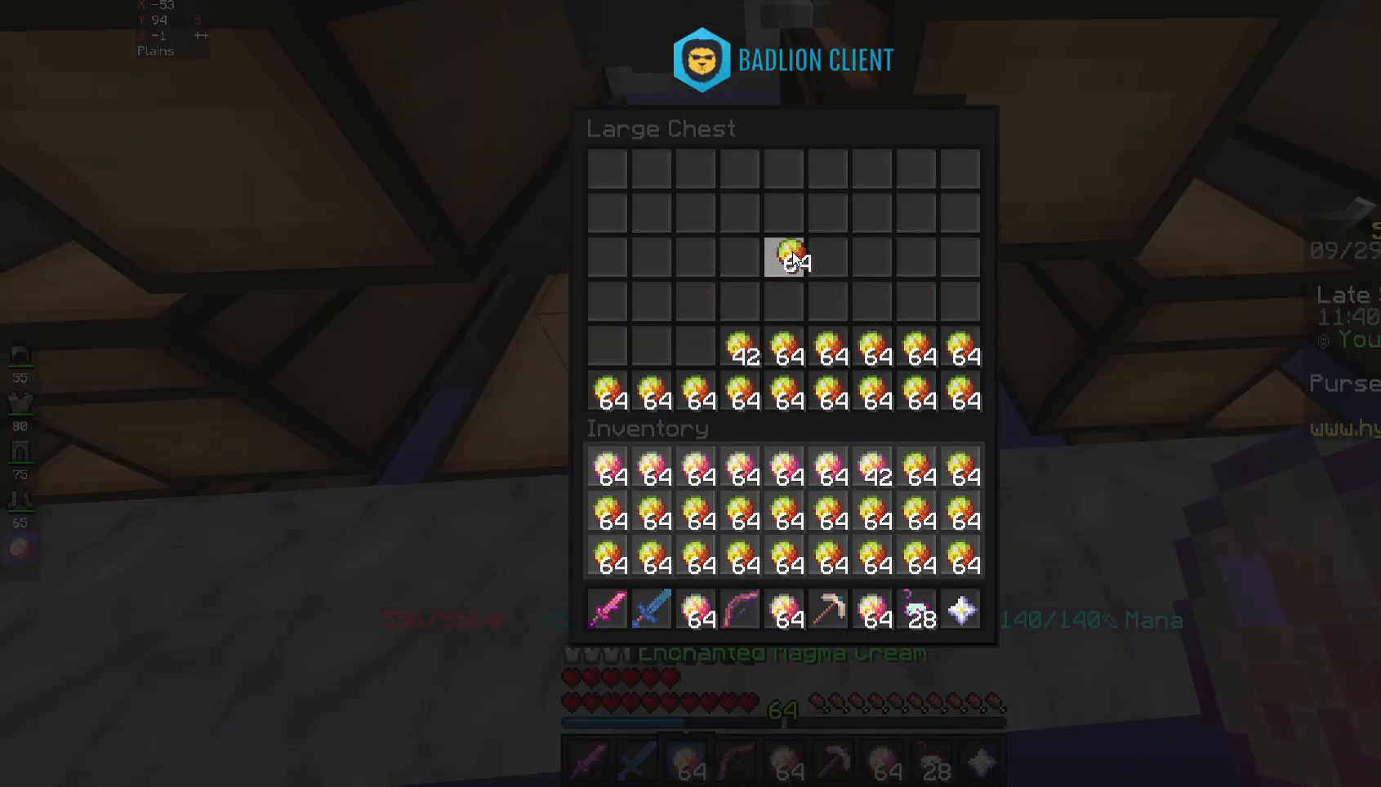
{"keys": [], "mouse": [], "events": []}
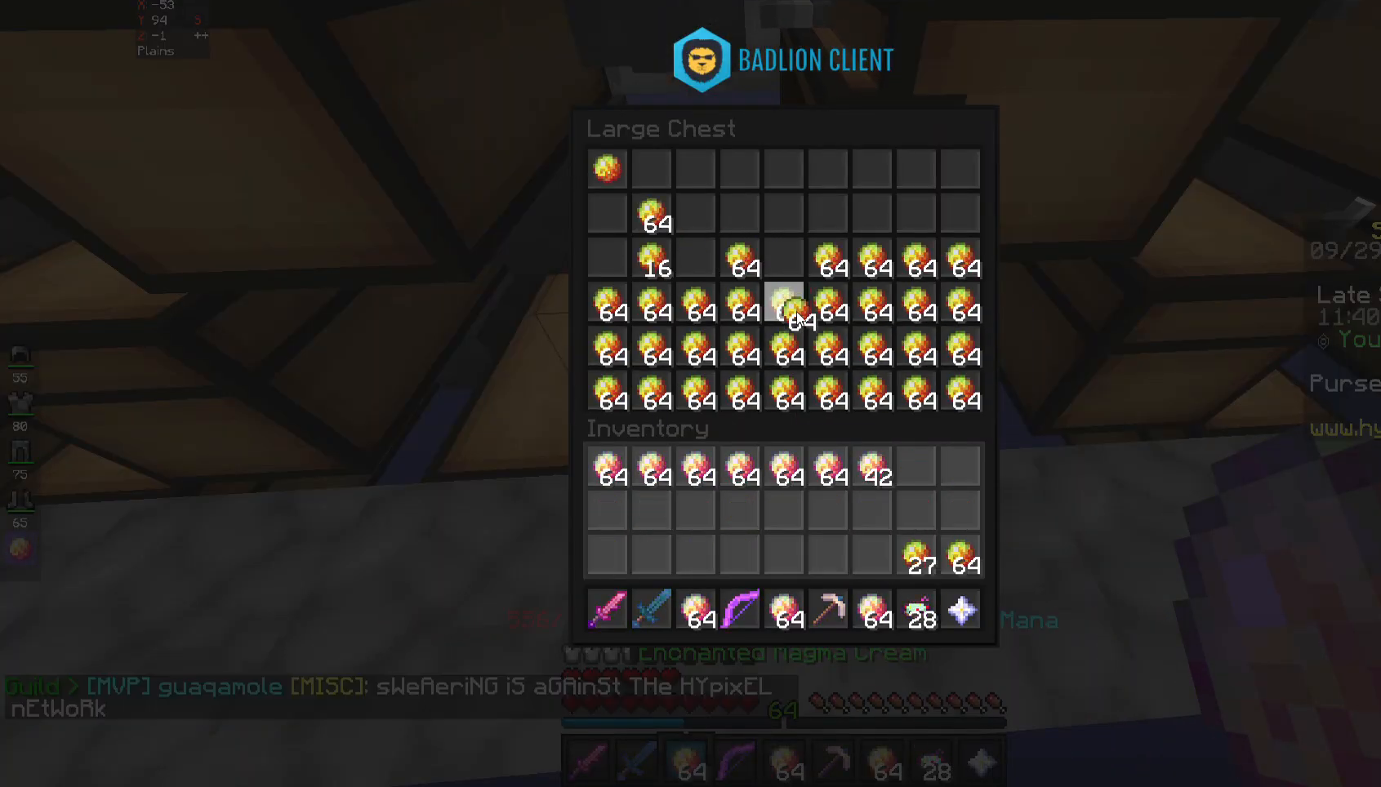
{"keys": [], "mouse": [], "events": []}
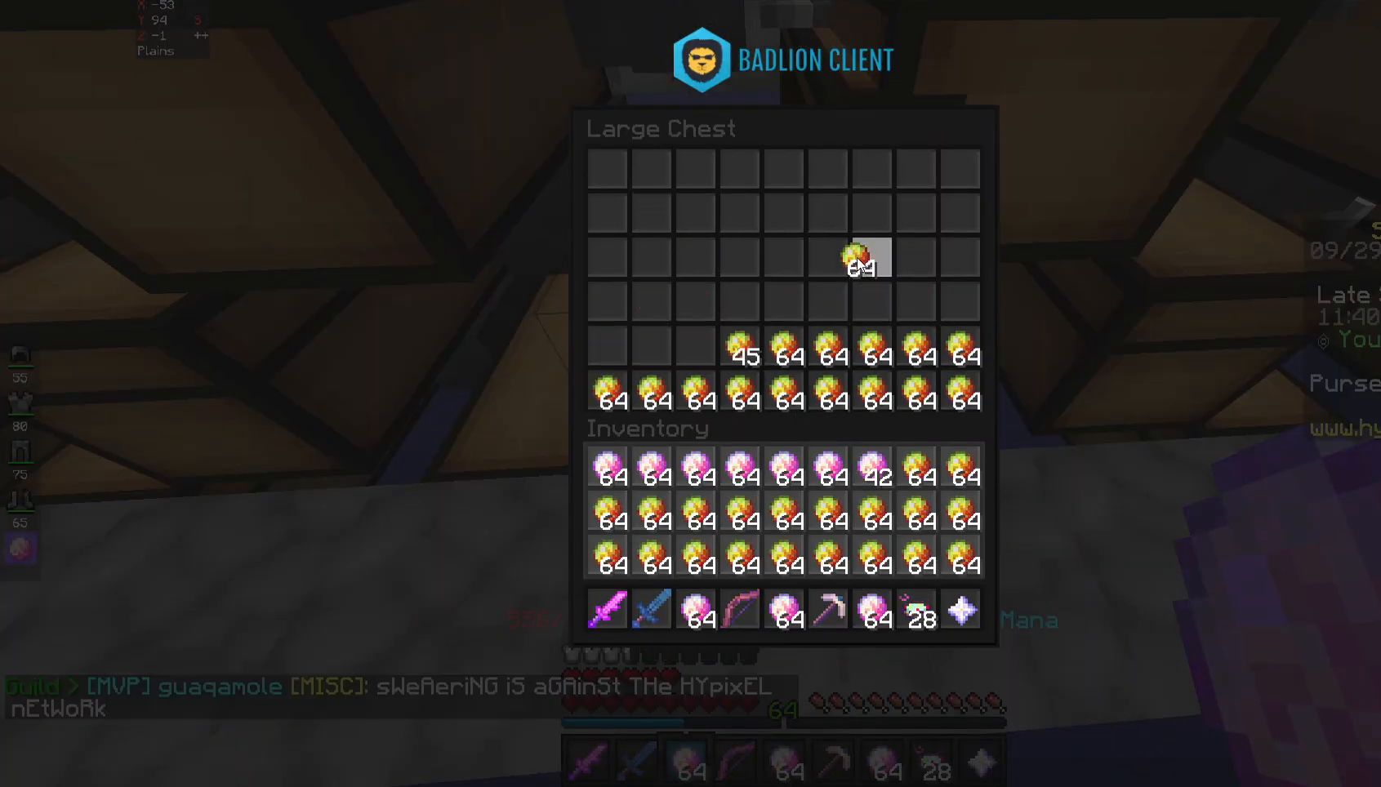
{"keys": [], "mouse": [], "events": []}
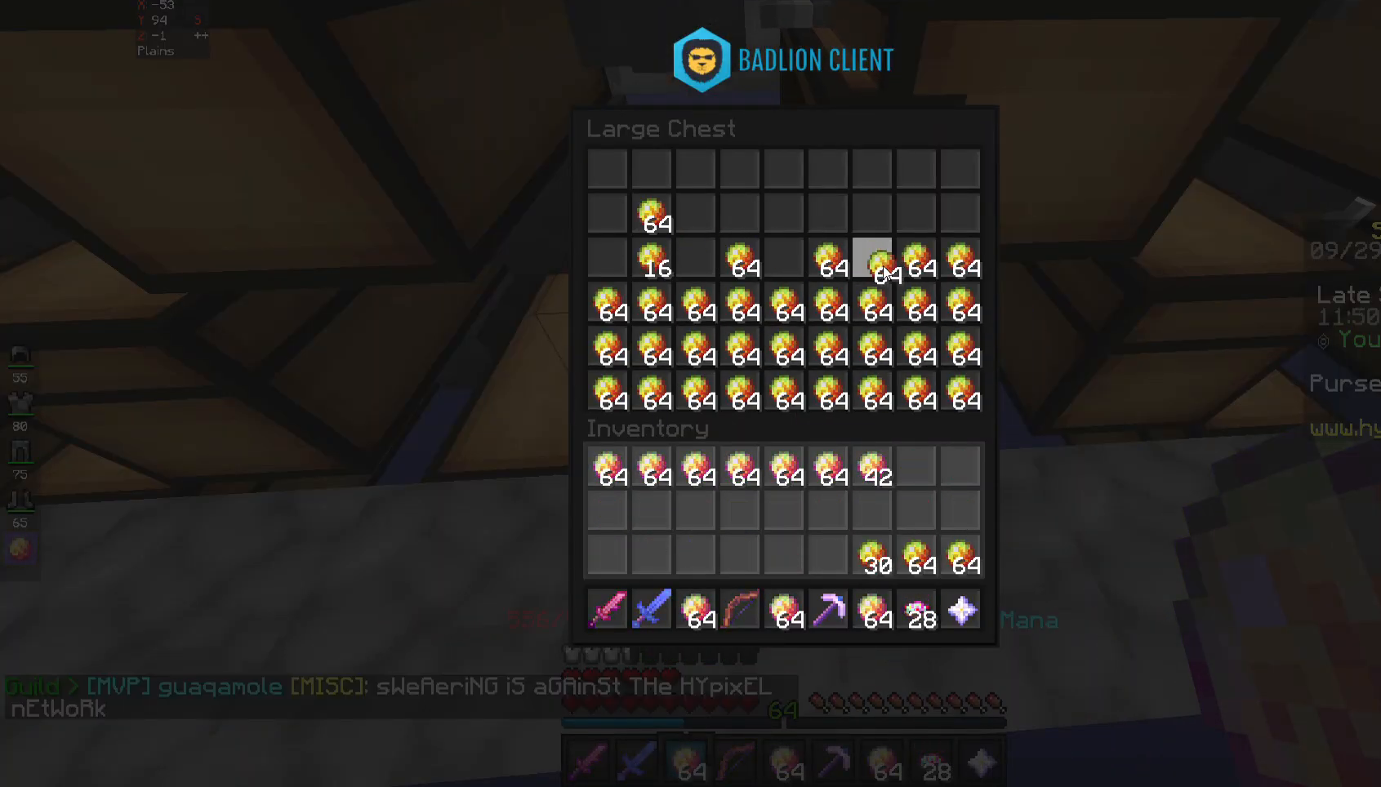
{"keys": [], "mouse": [], "events": []}